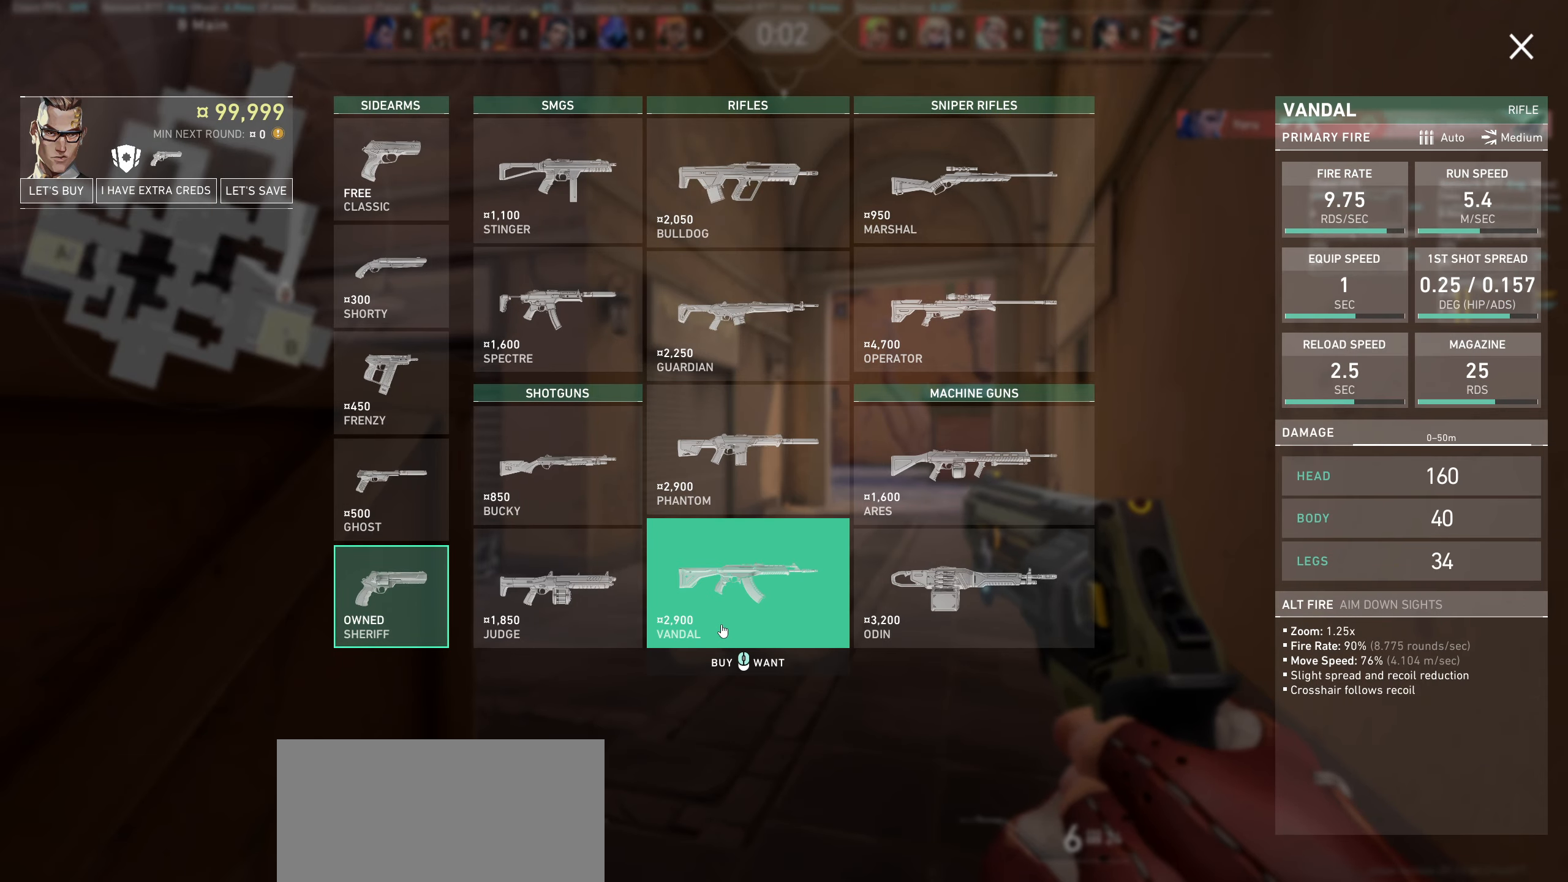
Gameplay with keyboard and mouse; each line is a JSON object with the keys and mouse buttons held at the frame after it. "events" lists presses ("down") and releases ("up") of "a", "ctrl", "d", "e", "q", "s", "shift", "space", "w", "mouse_left", "mouse_wheel" and "mouse_right" between this image and that frame as [ms after this image, input, new state], when the widget could be followed in between. "mouse_left", "mouse_wheel", "mouse_right" = the "left", "wheel", "right" buttons of the "mouse" list. No other keys are recorded. "wheel" means that the mouse wheel is clicked or scrolled. Not read: mouse_move.
{"keys": [], "mouse": [], "events": [[83, "mouse_left", "up"]]}
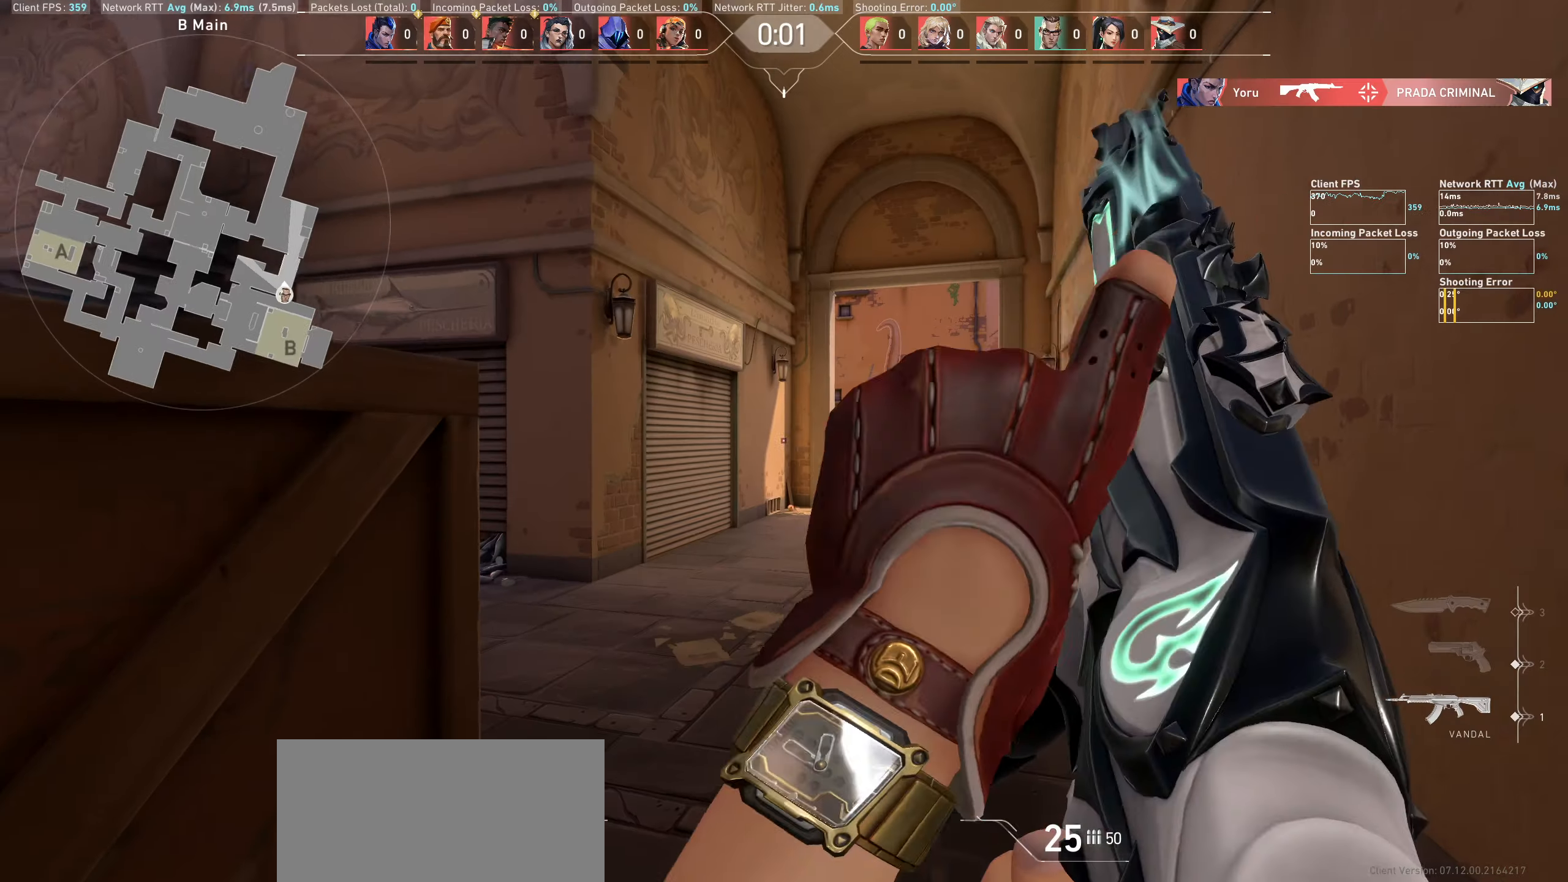
{"keys": [], "mouse": [], "events": []}
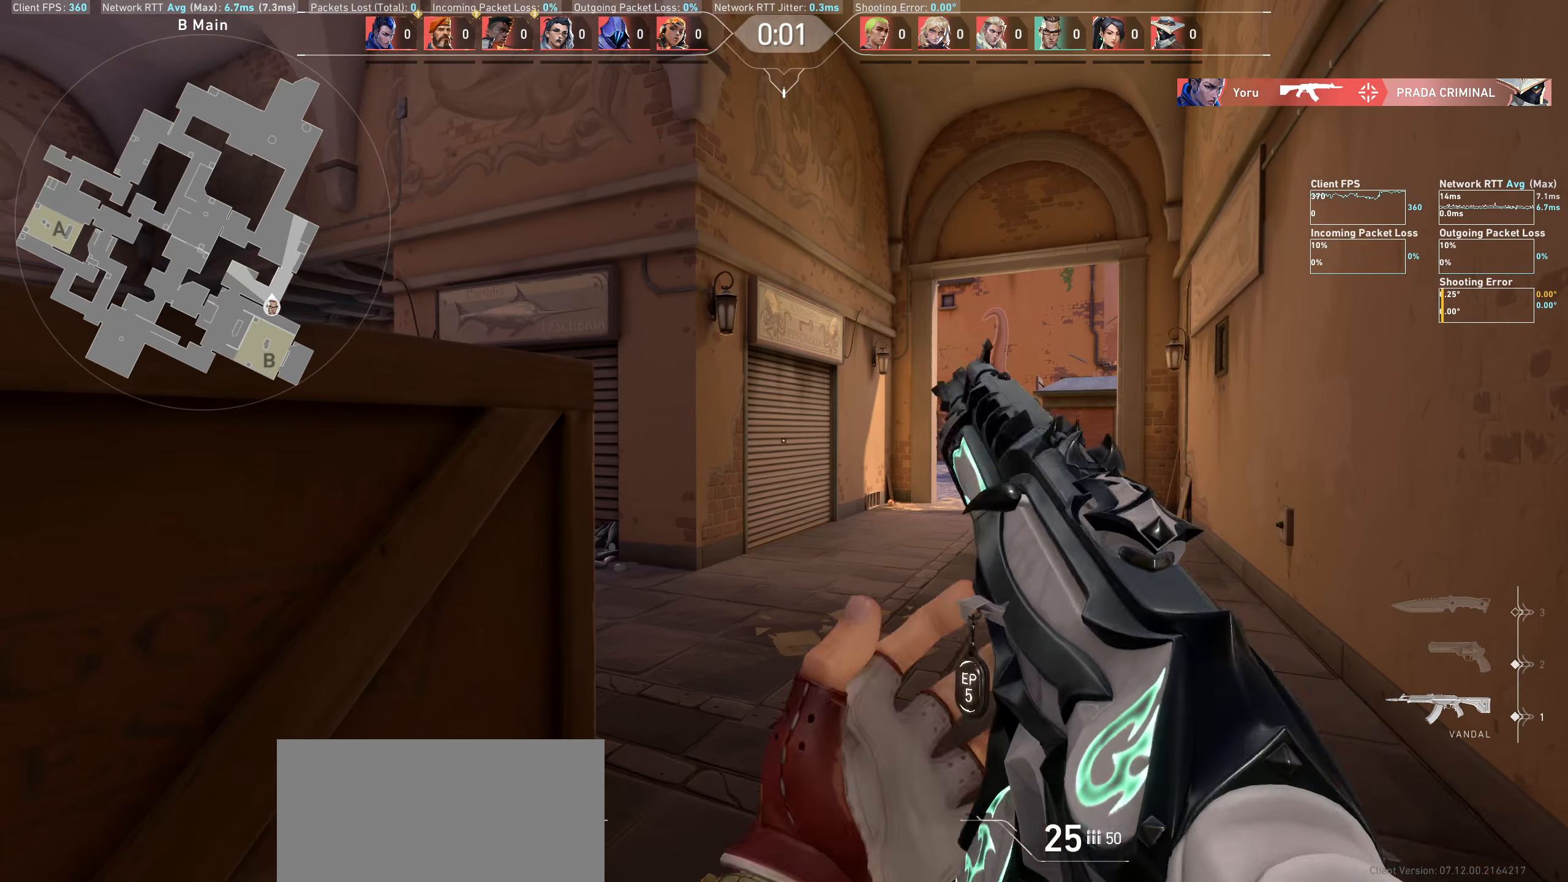
{"keys": [], "mouse": [], "events": []}
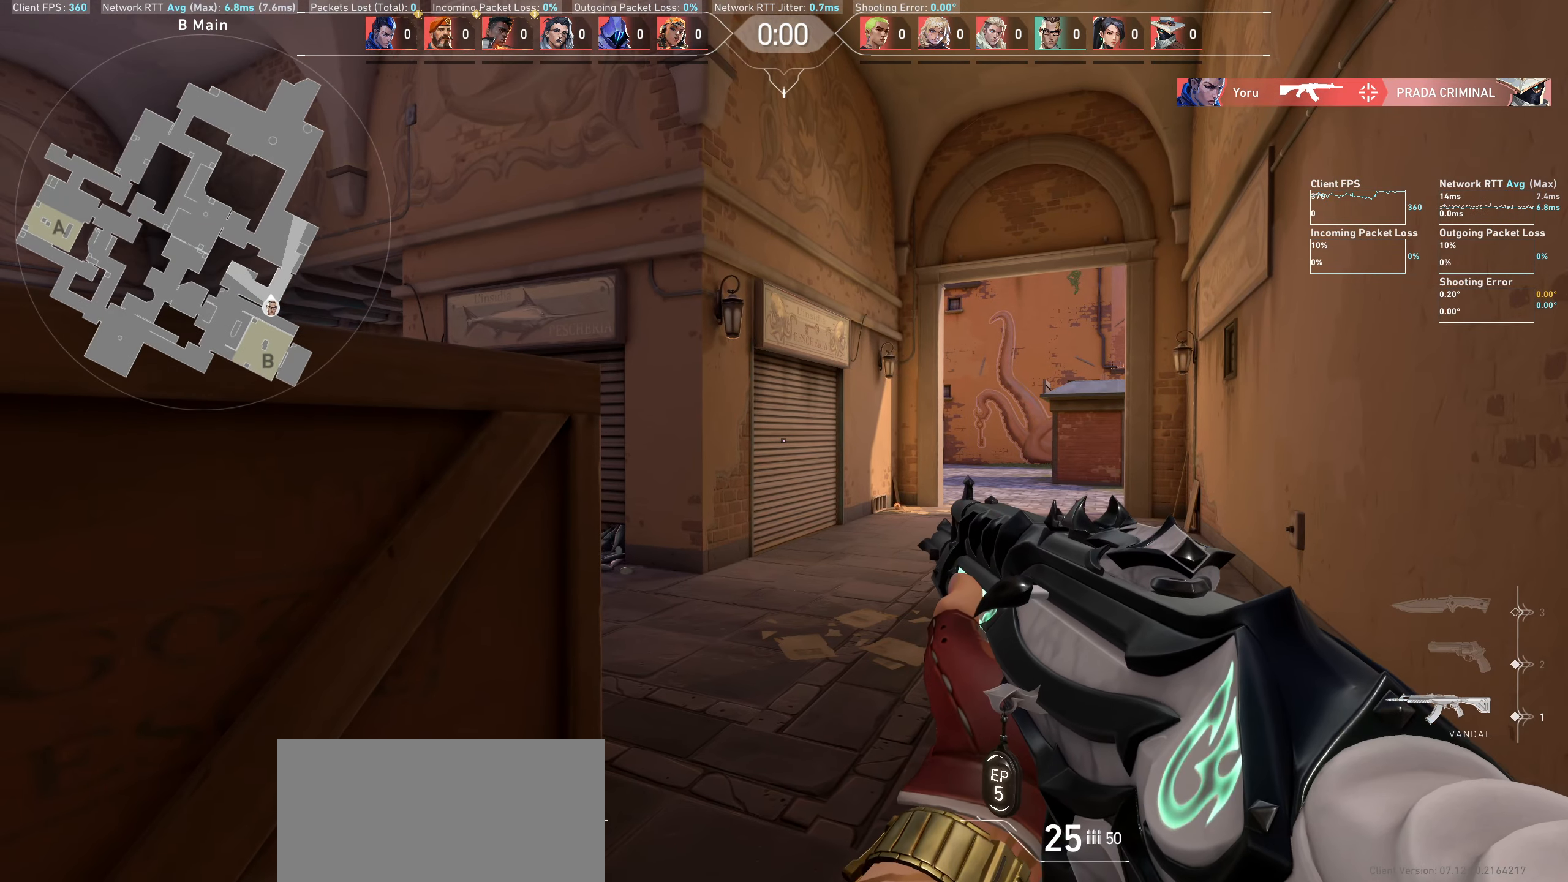
{"keys": [], "mouse": [], "events": []}
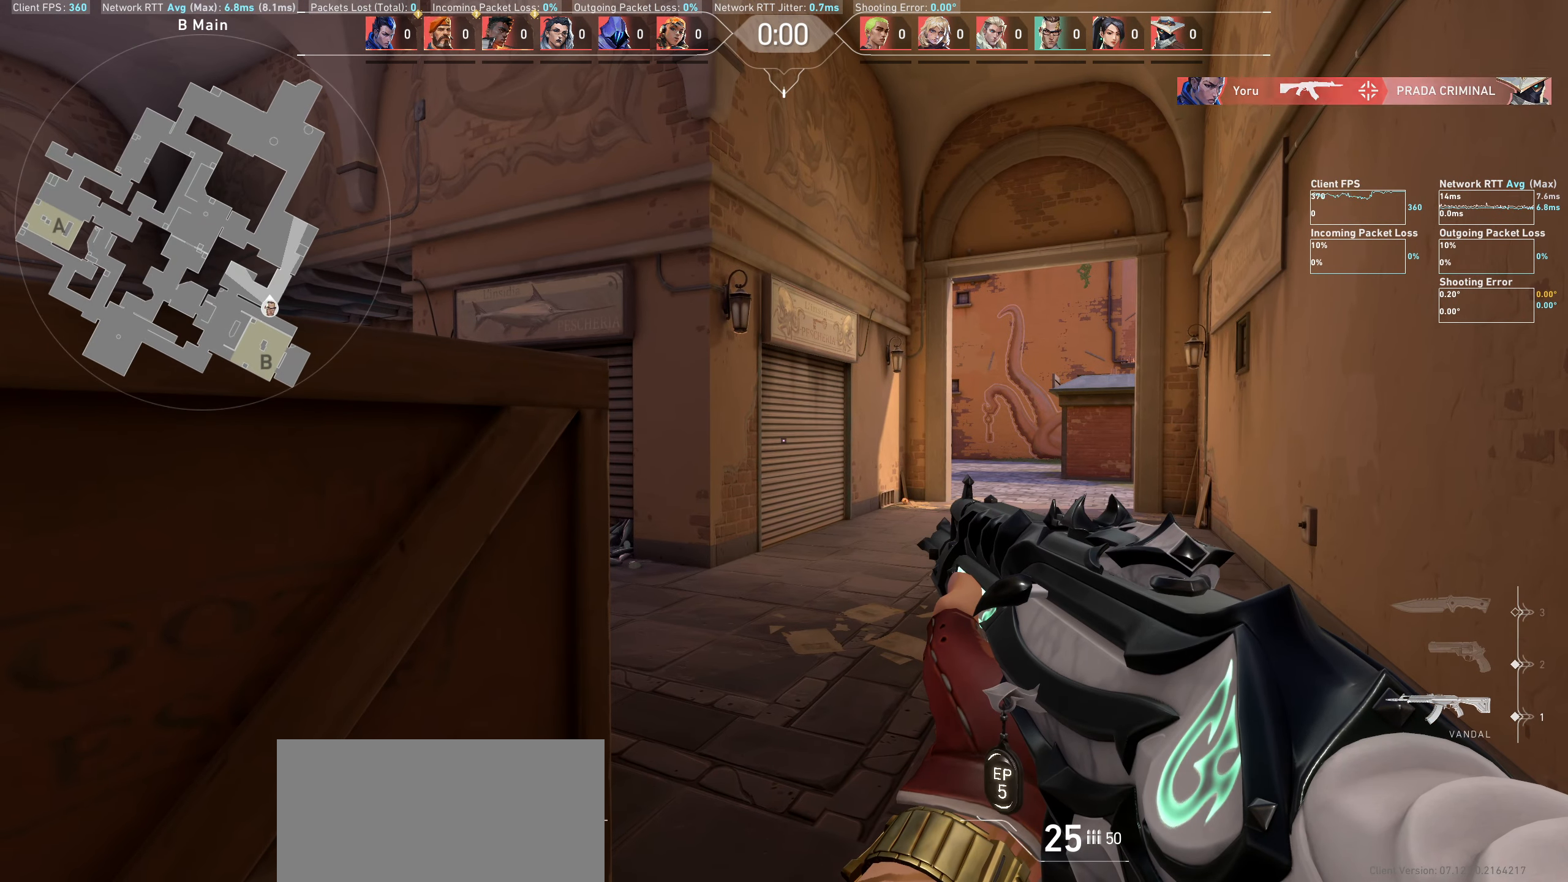
{"keys": [], "mouse": [], "events": []}
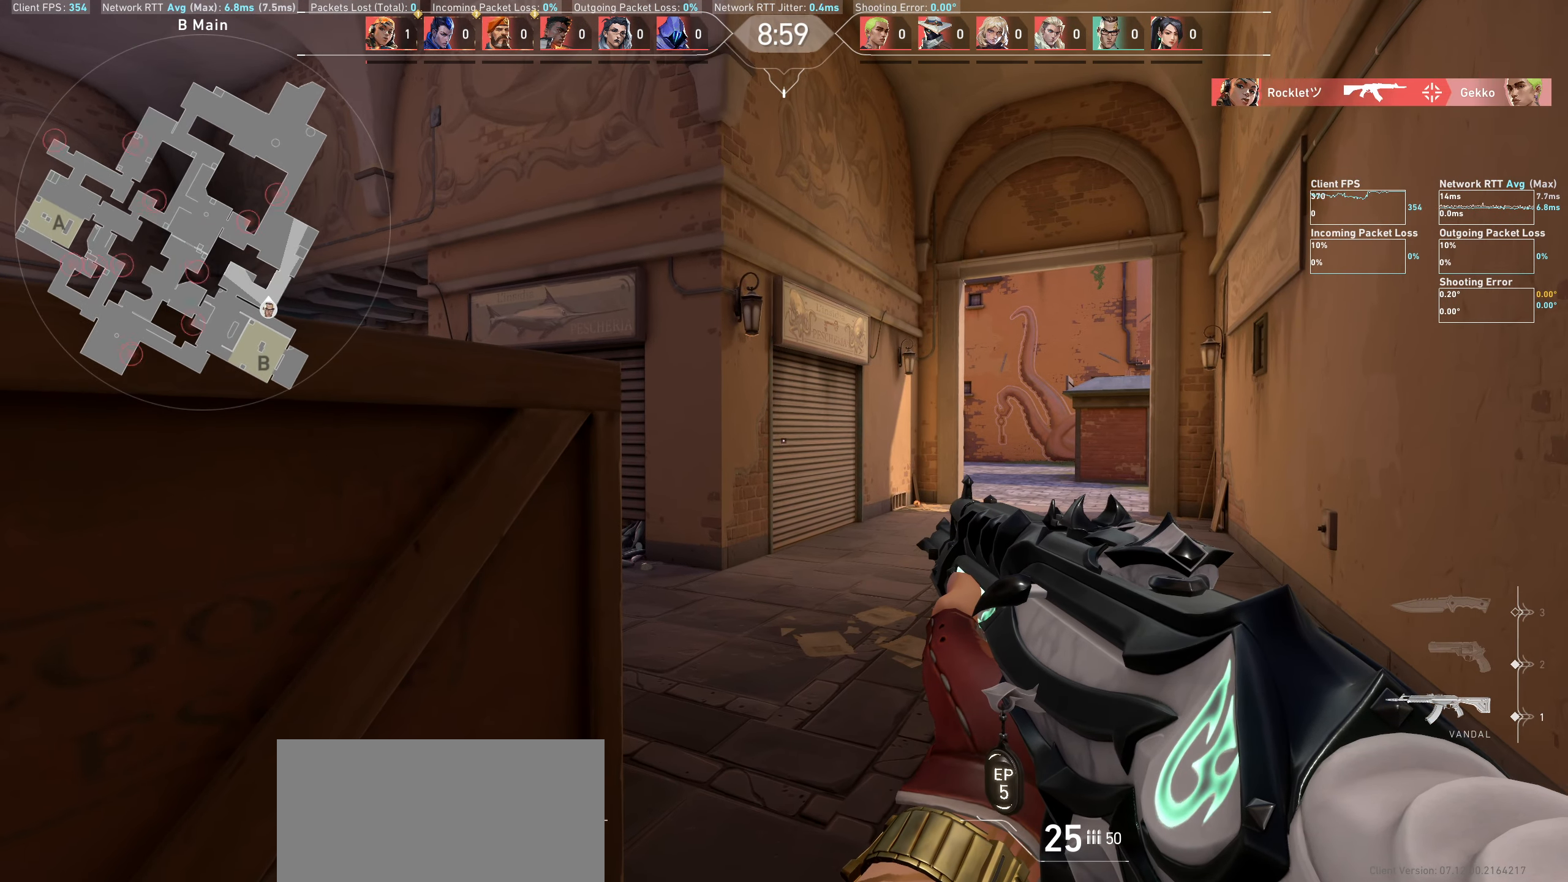
{"keys": ["d", "w"], "mouse": [], "events": [[316, "w", "down"], [500, "d", "down"]]}
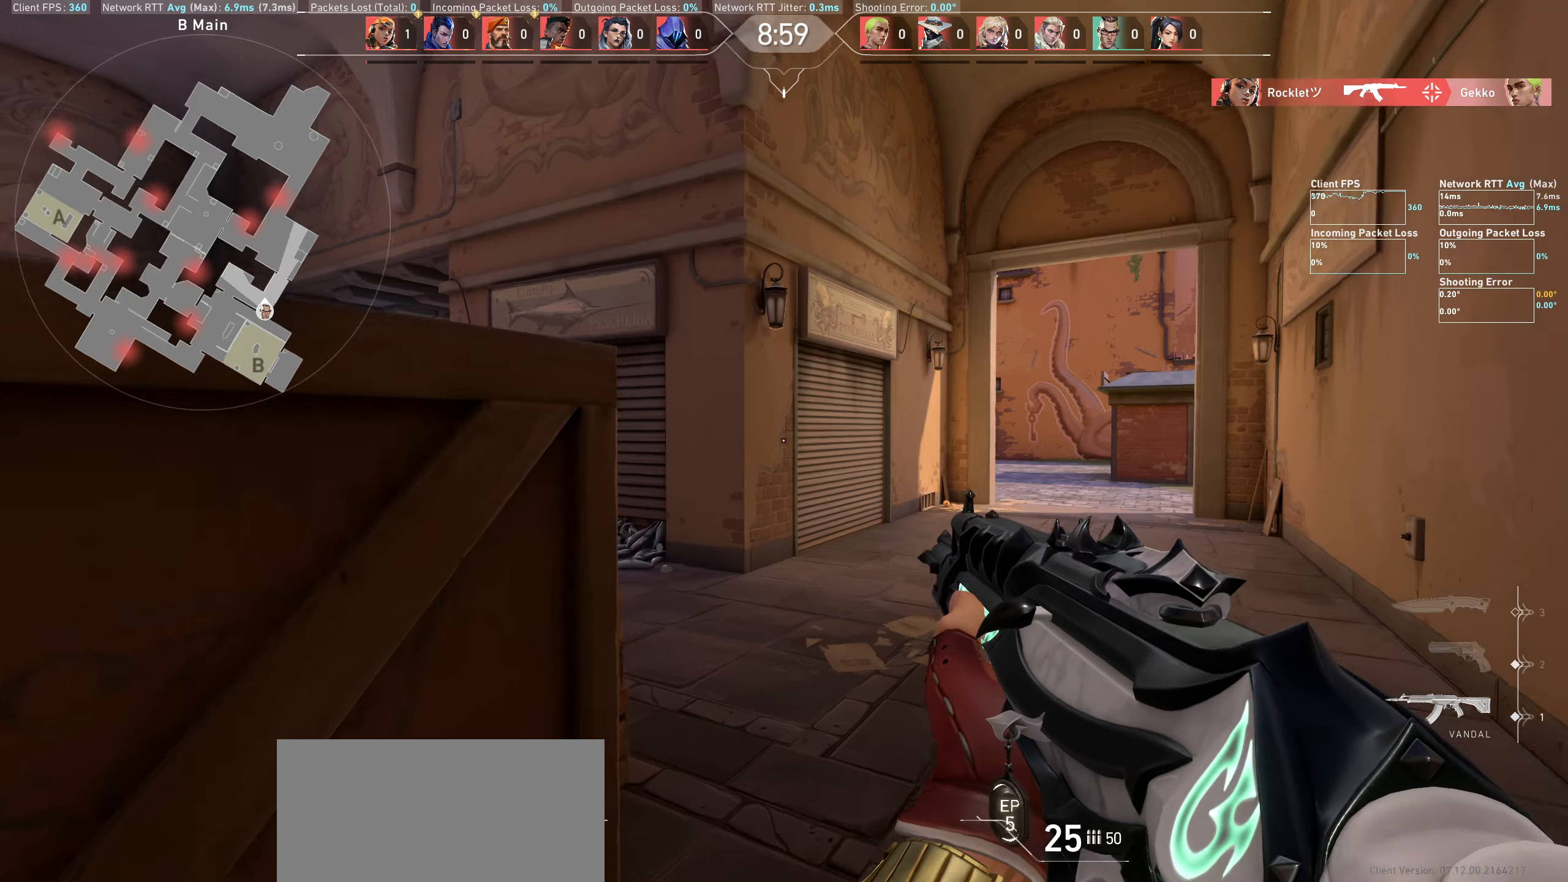
{"keys": ["w"], "mouse": [], "events": [[200, "d", "up"]]}
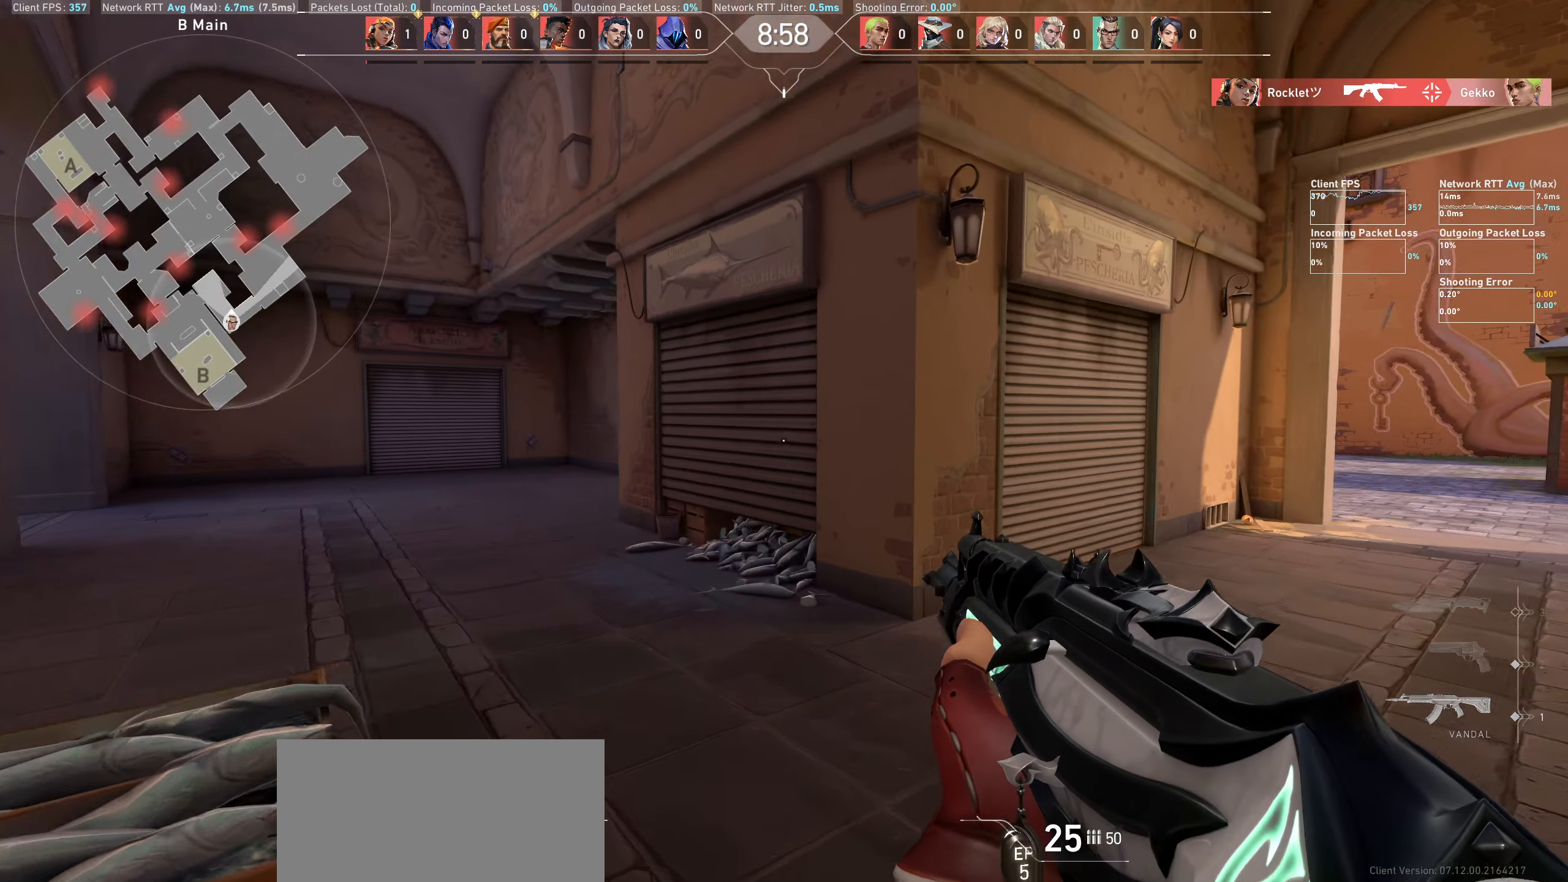
{"keys": ["w"], "mouse": [], "events": []}
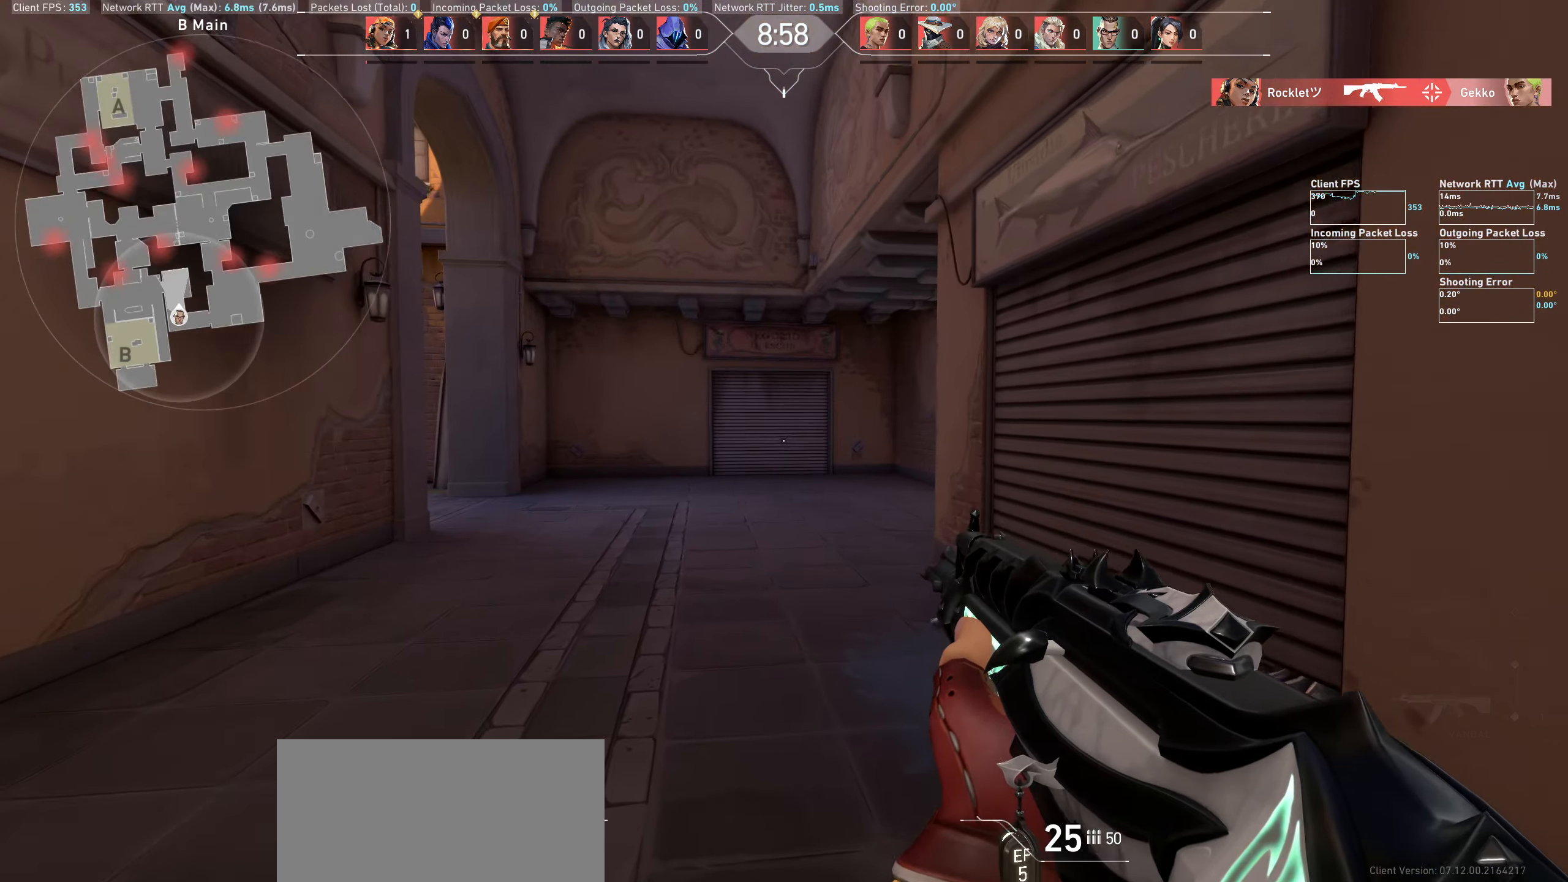
{"keys": ["w"], "mouse": [], "events": []}
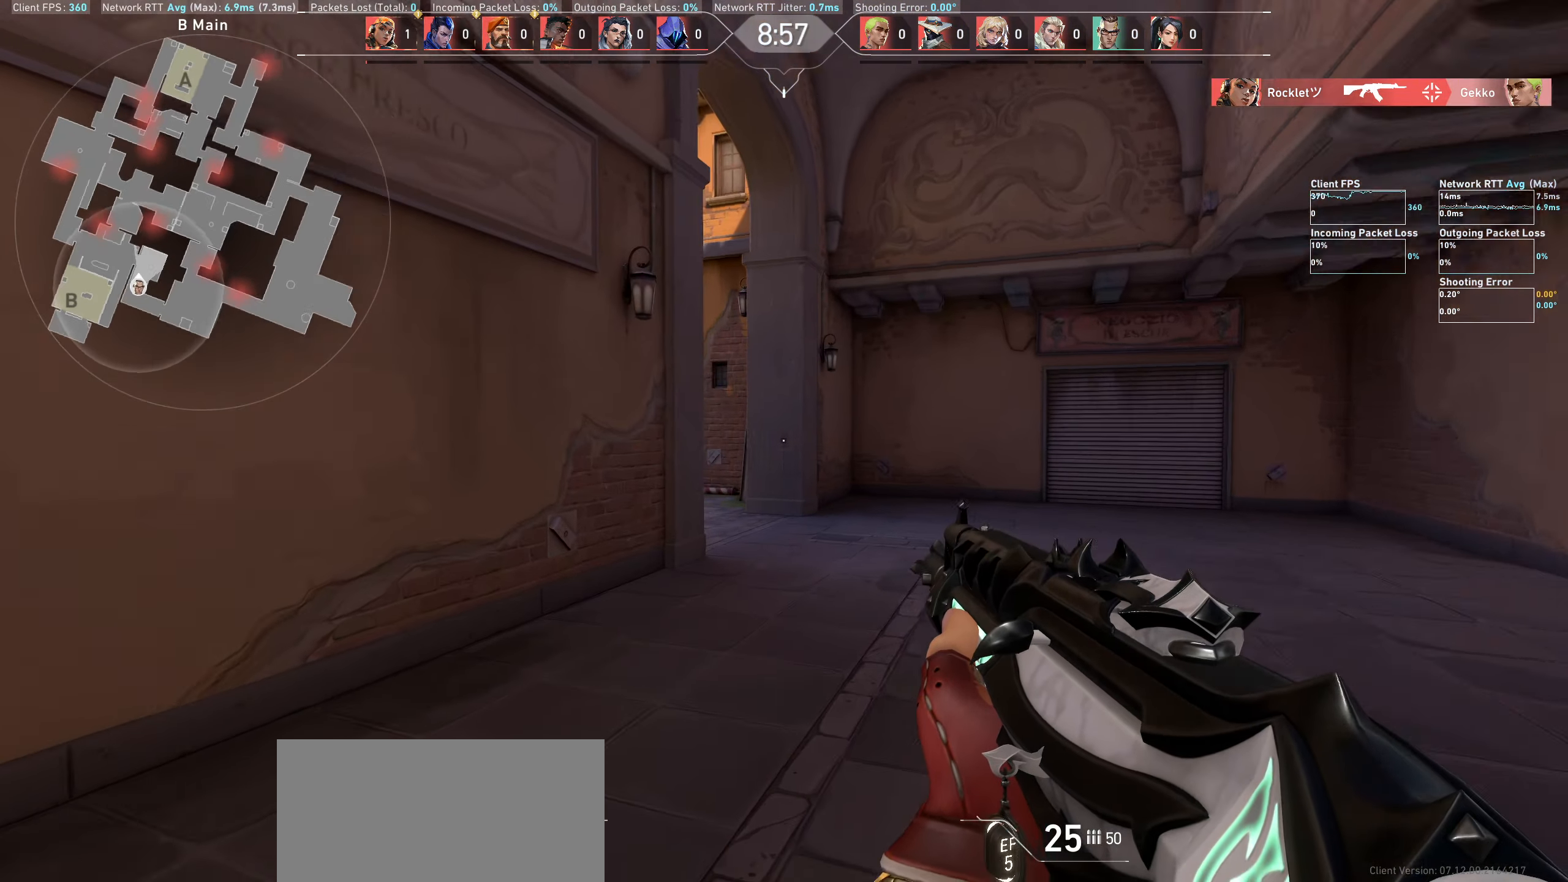
{"keys": ["d", "w"], "mouse": [], "events": [[400, "d", "down"]]}
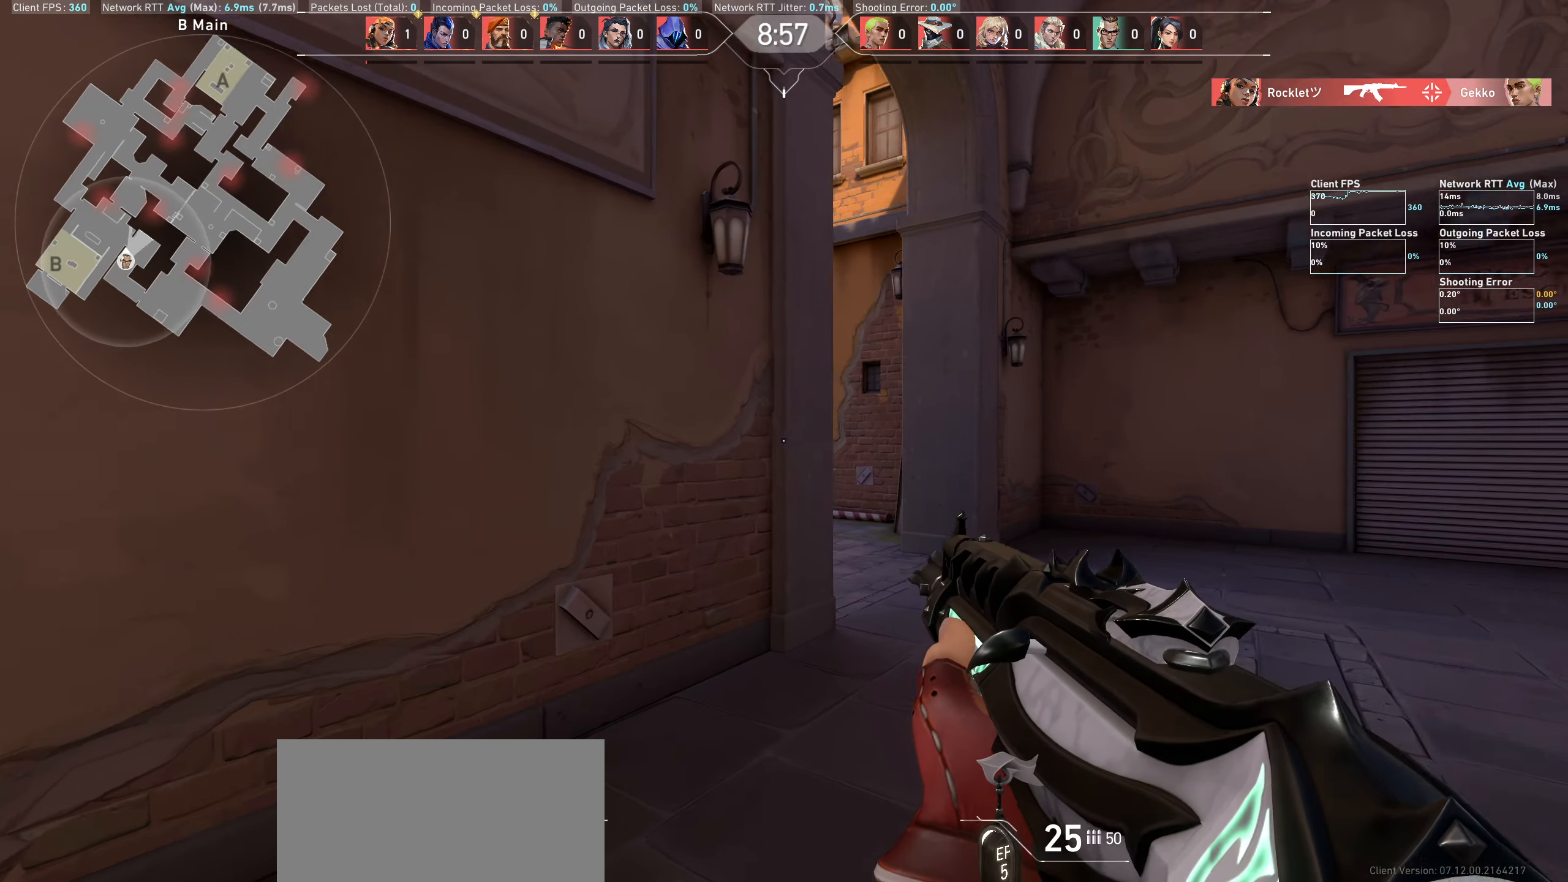
{"keys": ["d", "w"], "mouse": [], "events": [[16, "w", "up"], [183, "w", "down"]]}
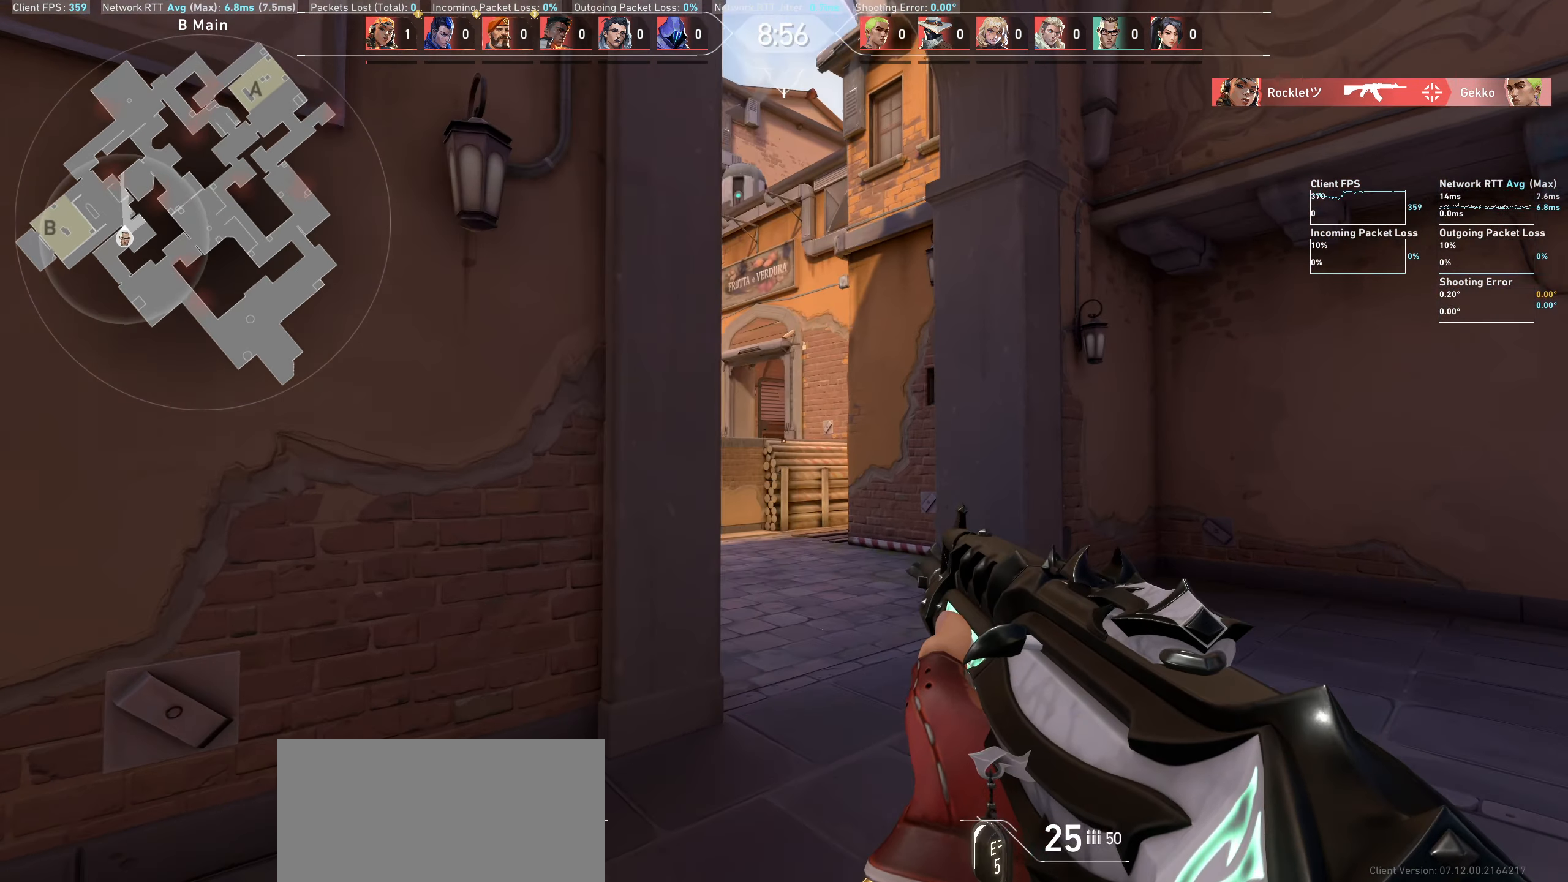
{"keys": [], "mouse": [], "events": [[100, "w", "up"], [283, "w", "down"], [383, "d", "up"], [450, "w", "up"]]}
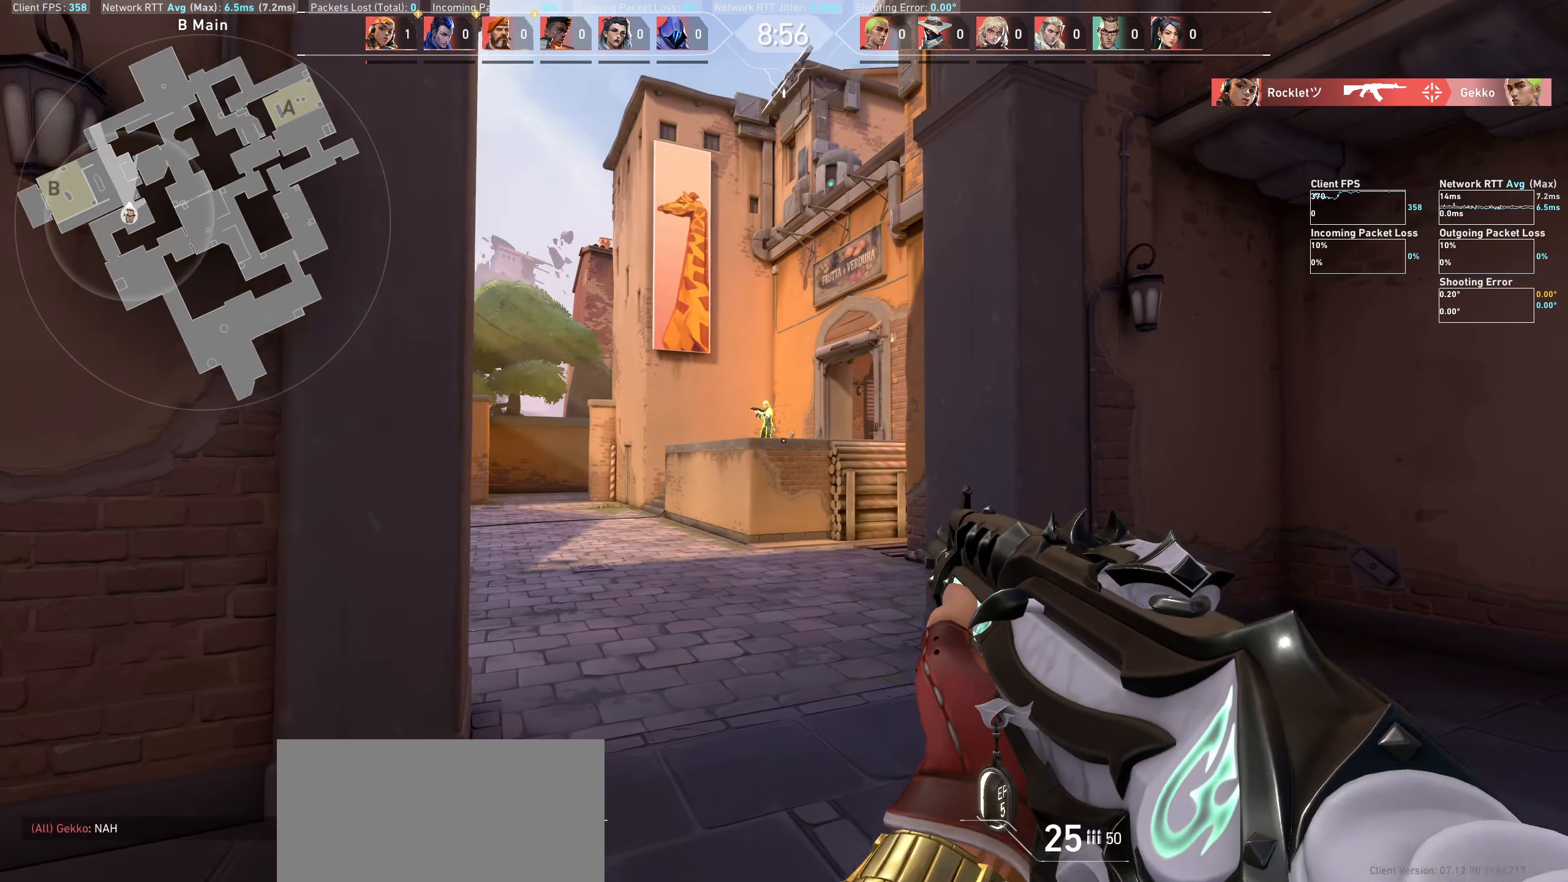
{"keys": [], "mouse": ["left"], "events": [[350, "mouse_left", "down"]]}
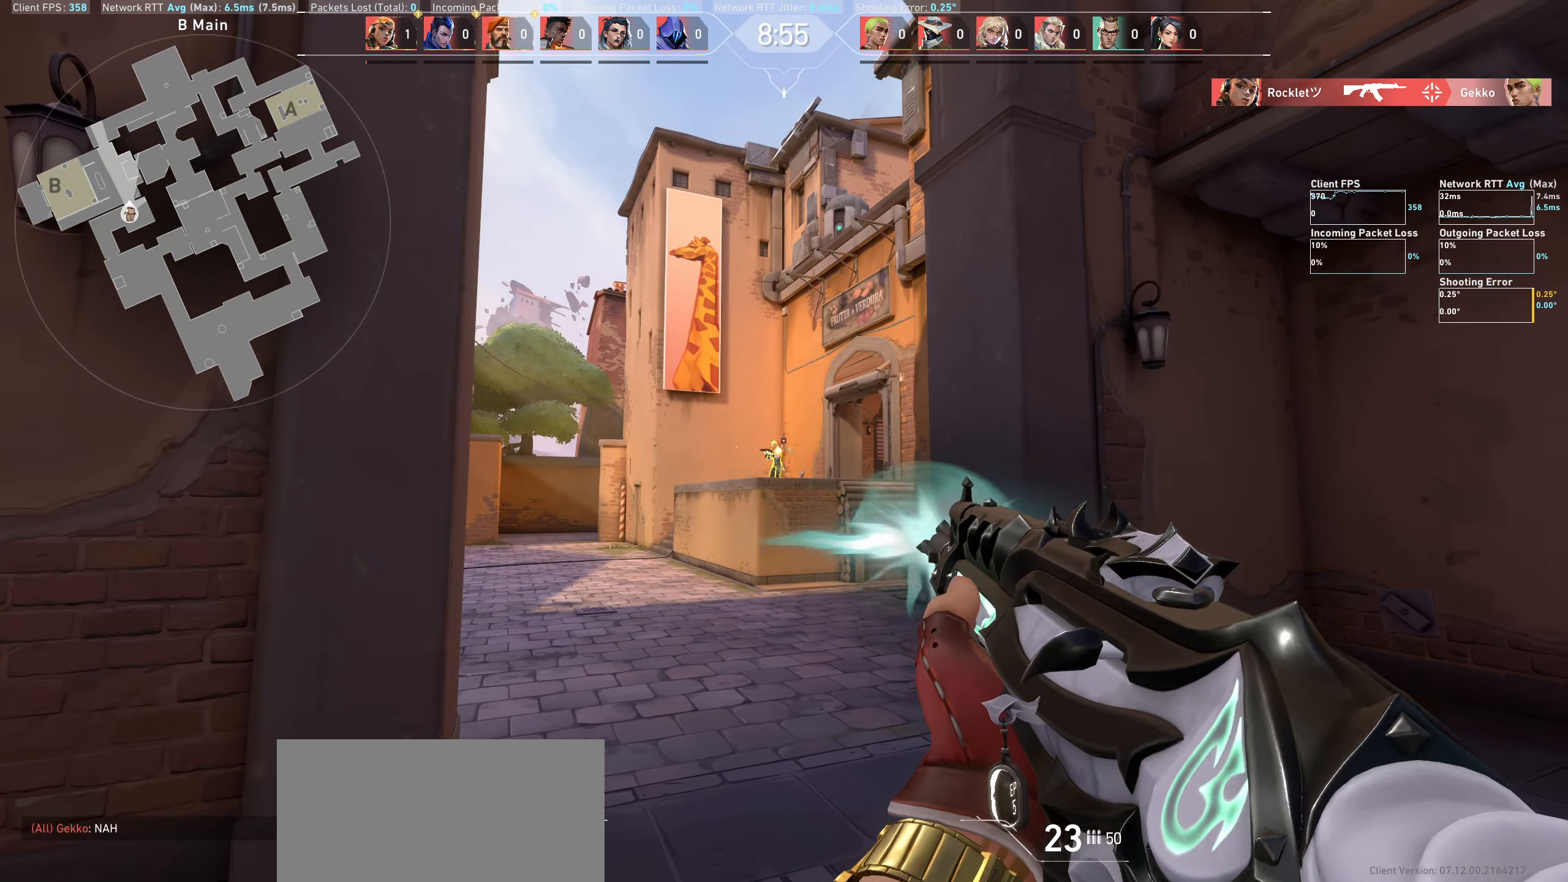
{"keys": [], "mouse": [], "events": [[16, "mouse_left", "up"], [266, "mouse_left", "down"], [433, "mouse_left", "up"]]}
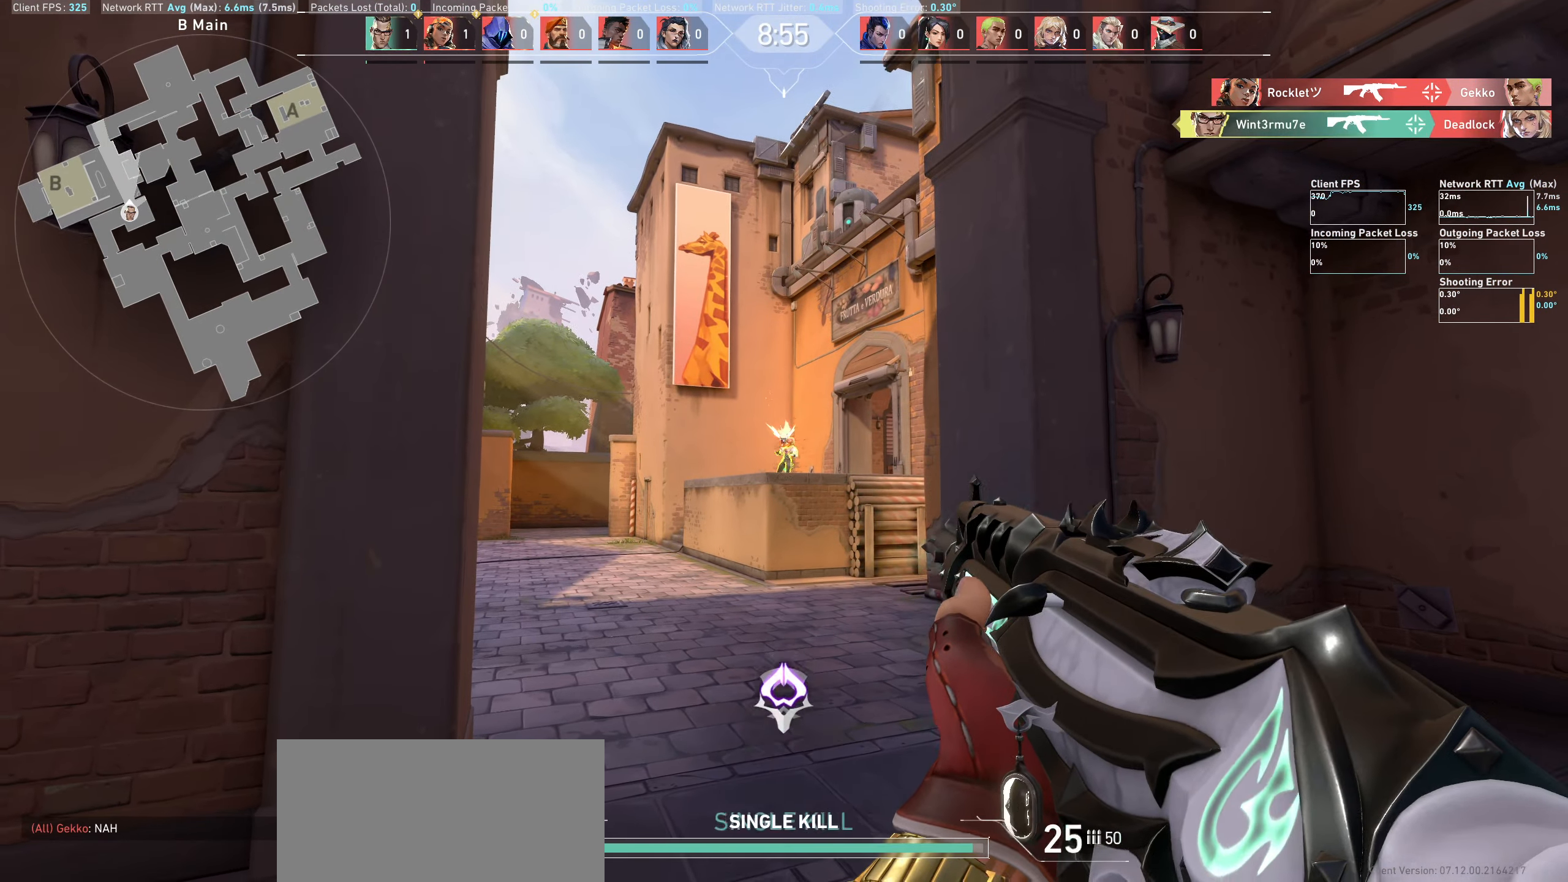
{"keys": ["w"], "mouse": [], "events": [[116, "w", "down"], [216, "d", "down"], [483, "d", "up"]]}
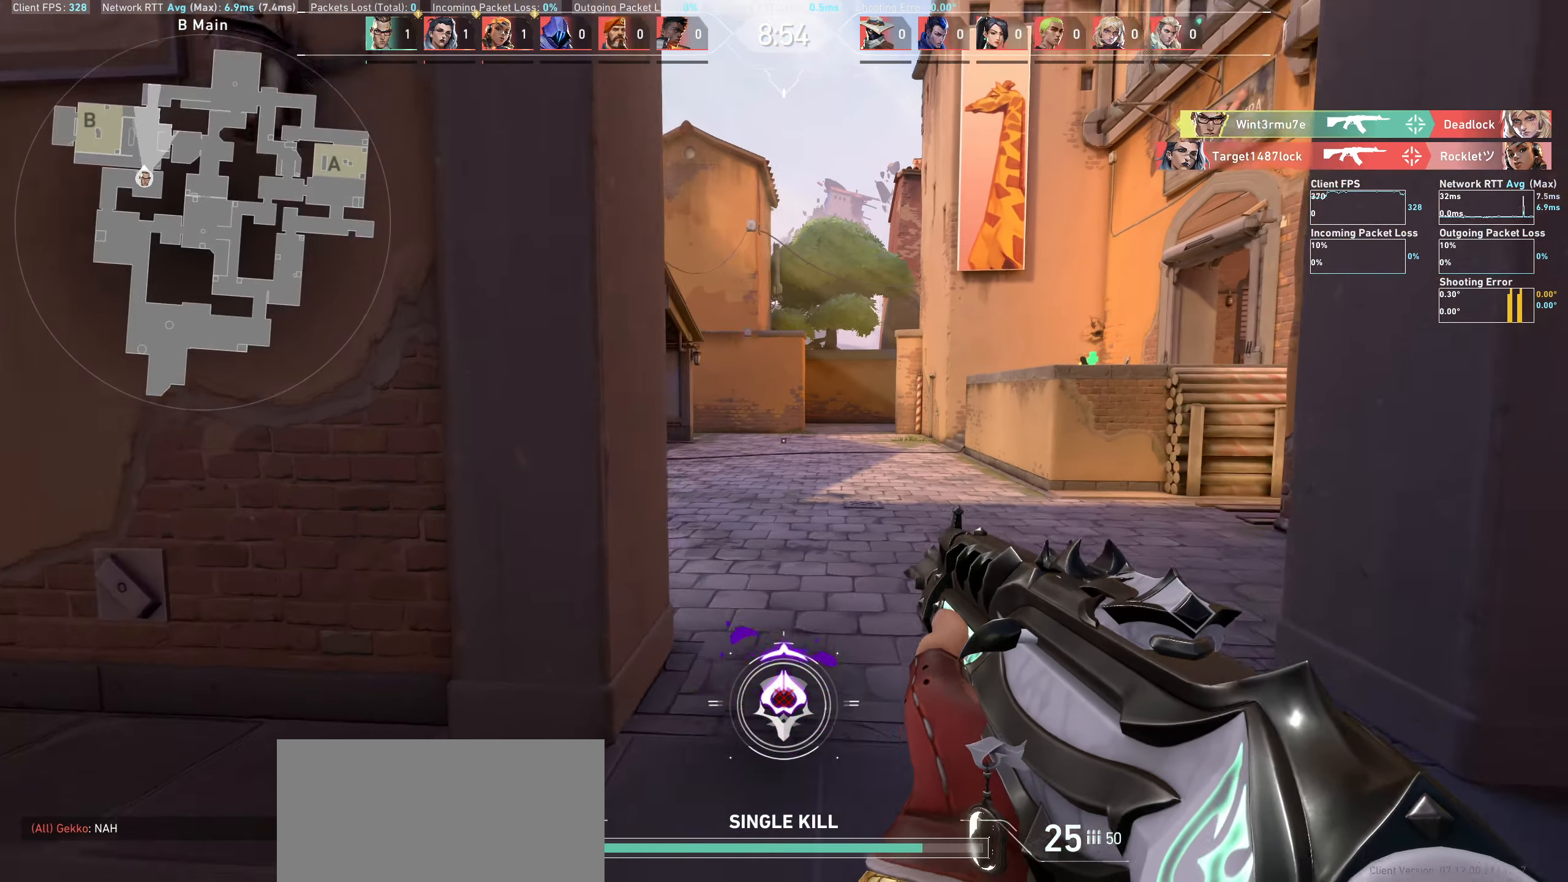
{"keys": ["d", "w"], "mouse": [], "events": [[400, "d", "down"]]}
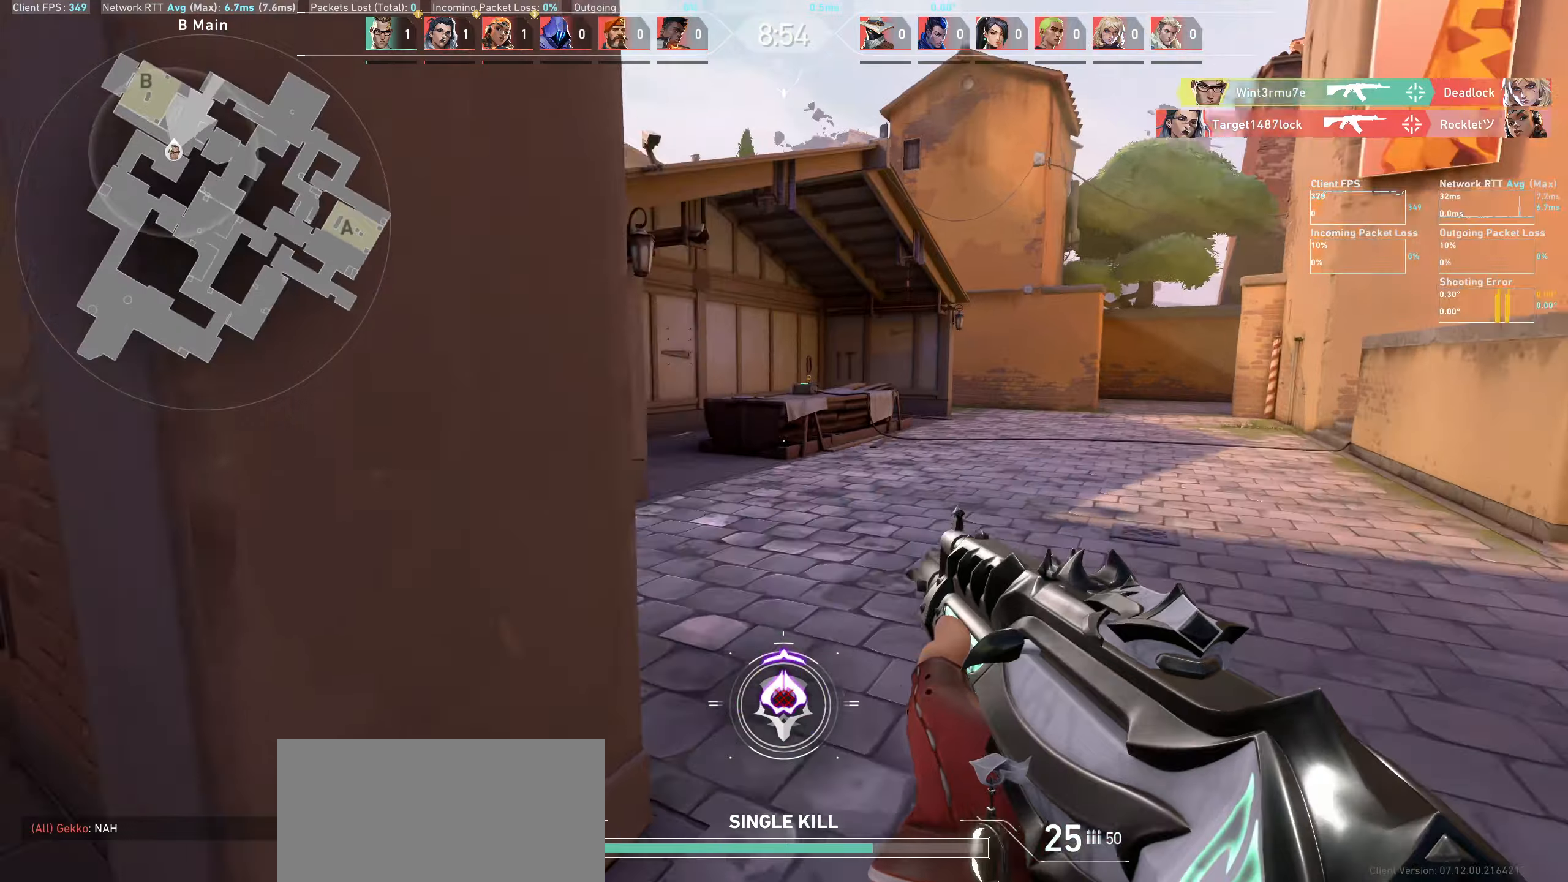
{"keys": ["a", "w"], "mouse": [], "events": [[66, "d", "up"], [483, "a", "down"]]}
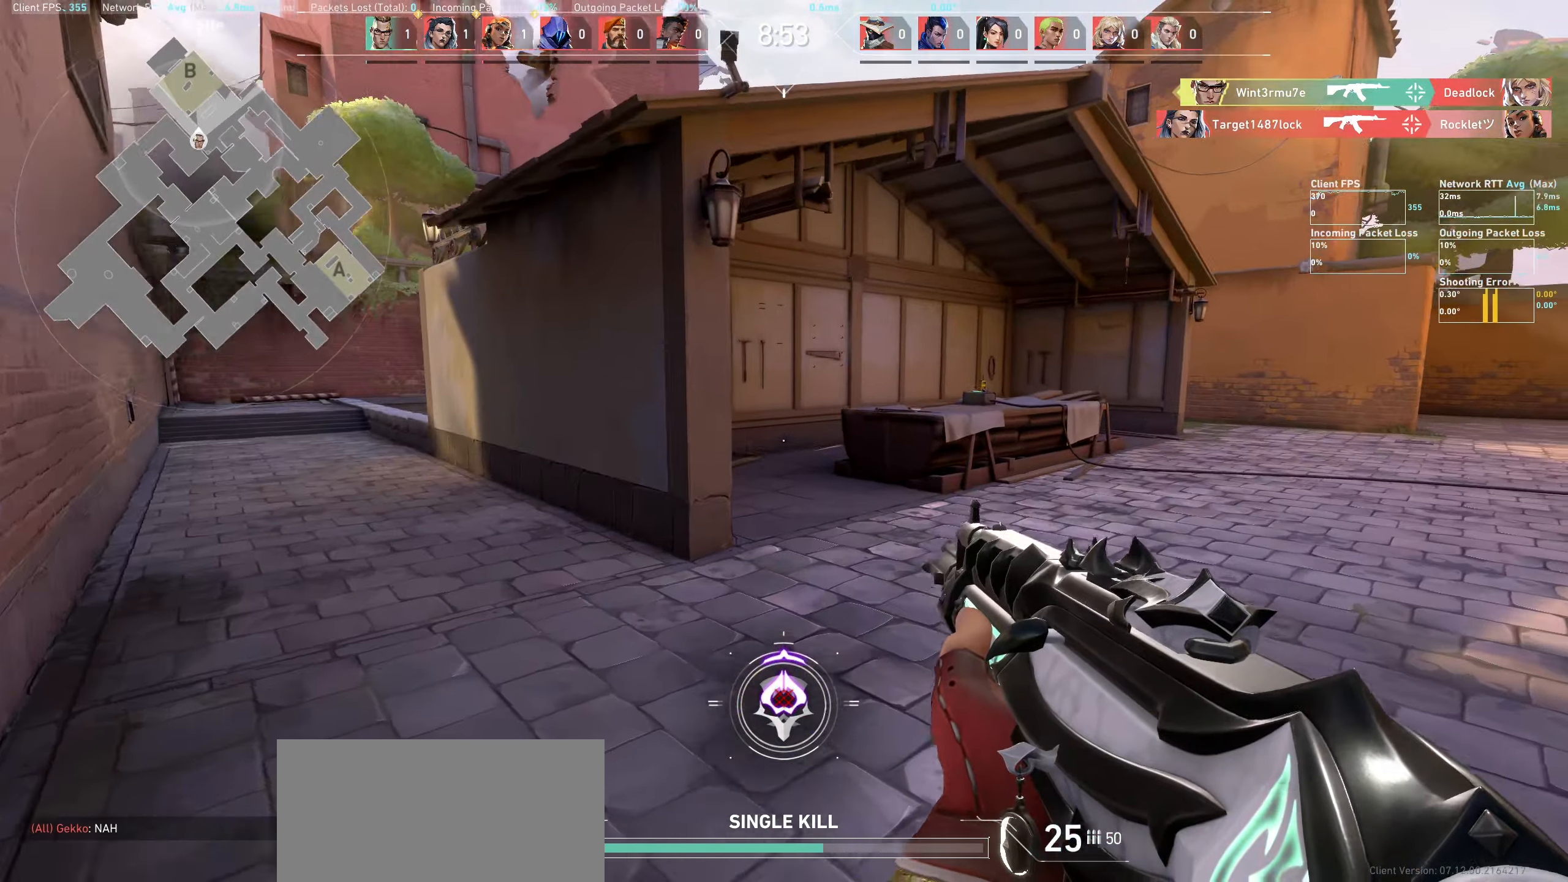
{"keys": ["a"], "mouse": [], "events": [[50, "w", "up"]]}
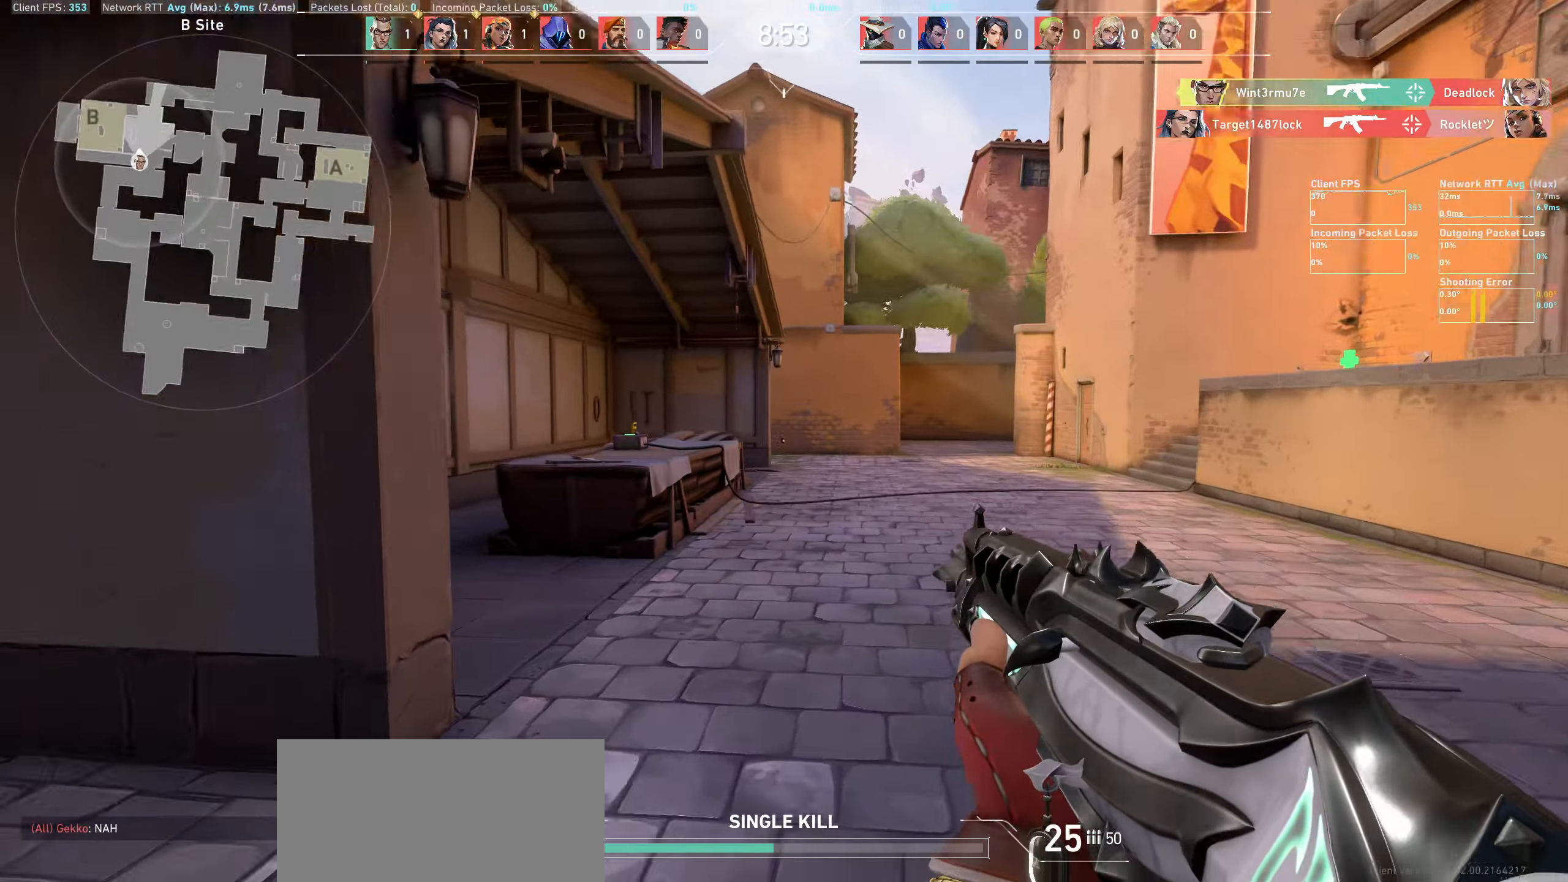
{"keys": ["a", "w"], "mouse": [], "events": [[433, "w", "down"]]}
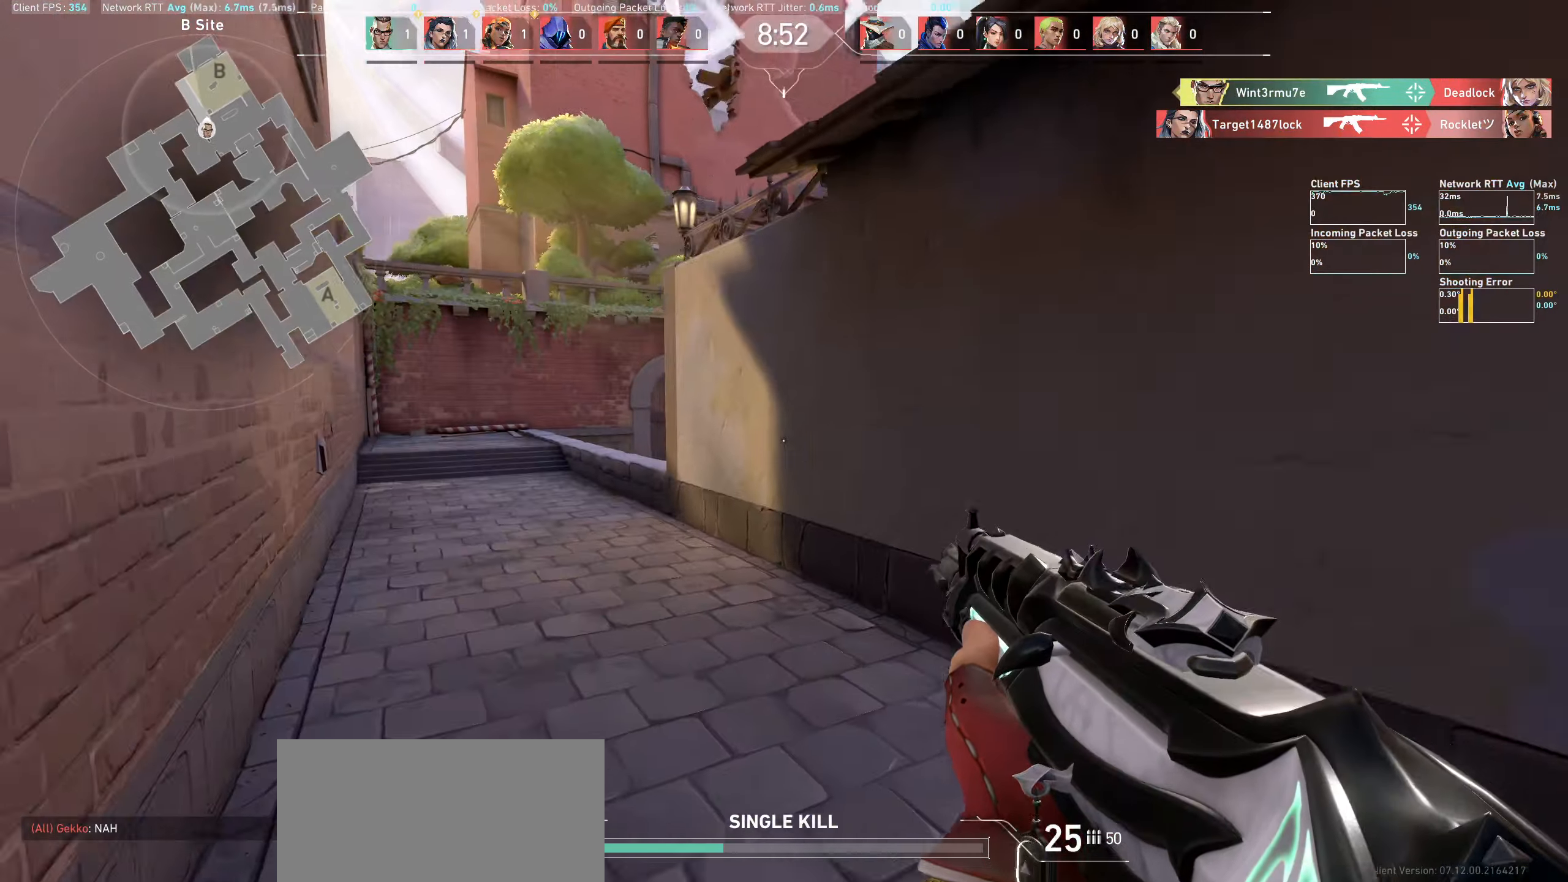
{"keys": ["a", "w"], "mouse": [], "events": []}
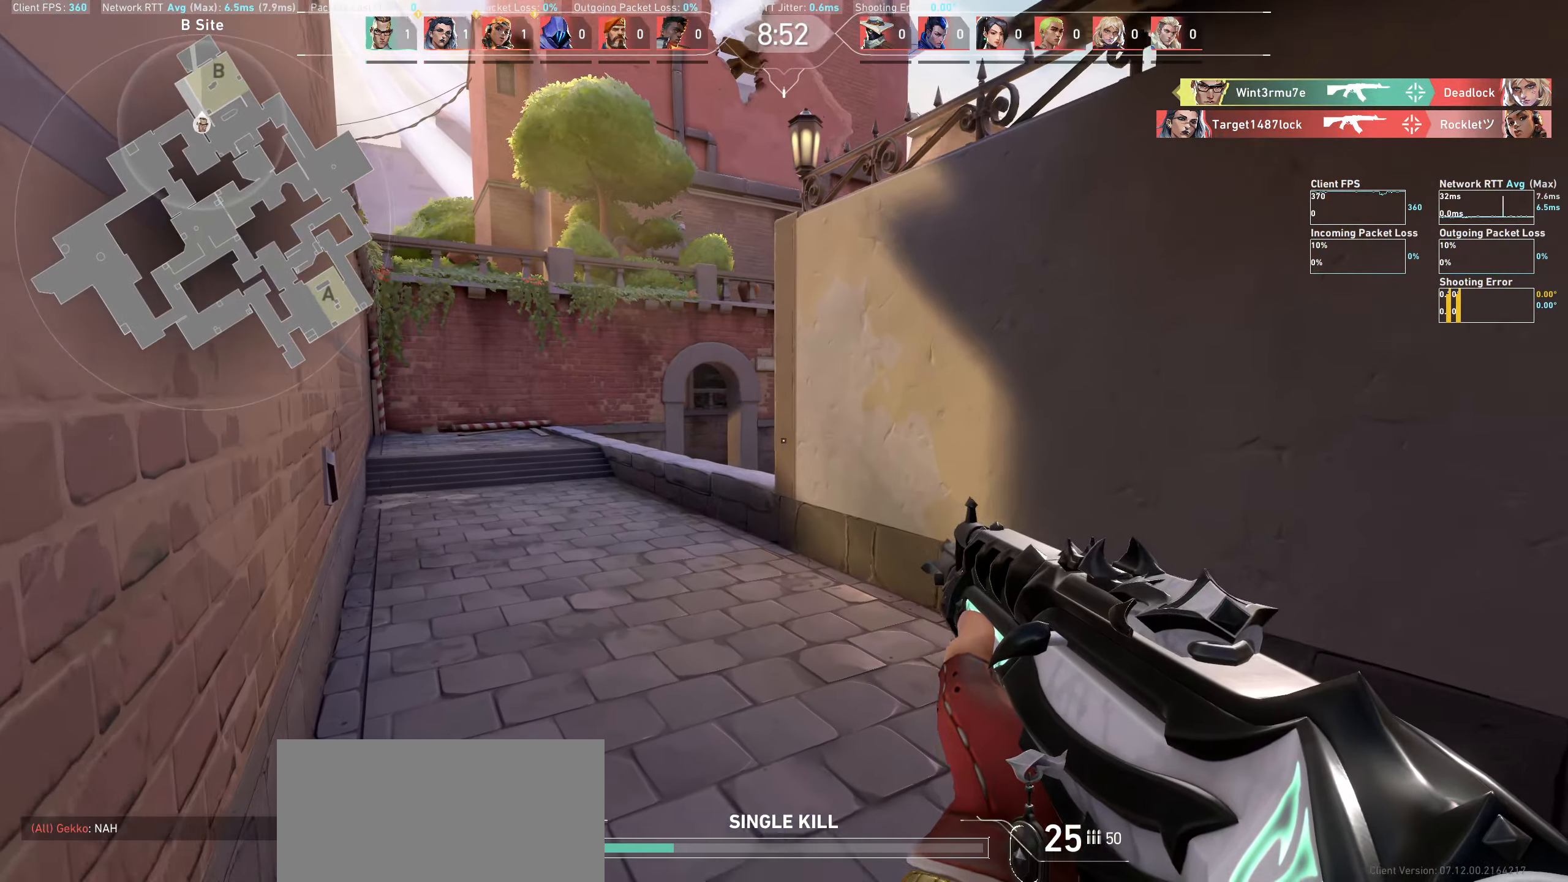
{"keys": ["a"], "mouse": [], "events": [[483, "w", "up"]]}
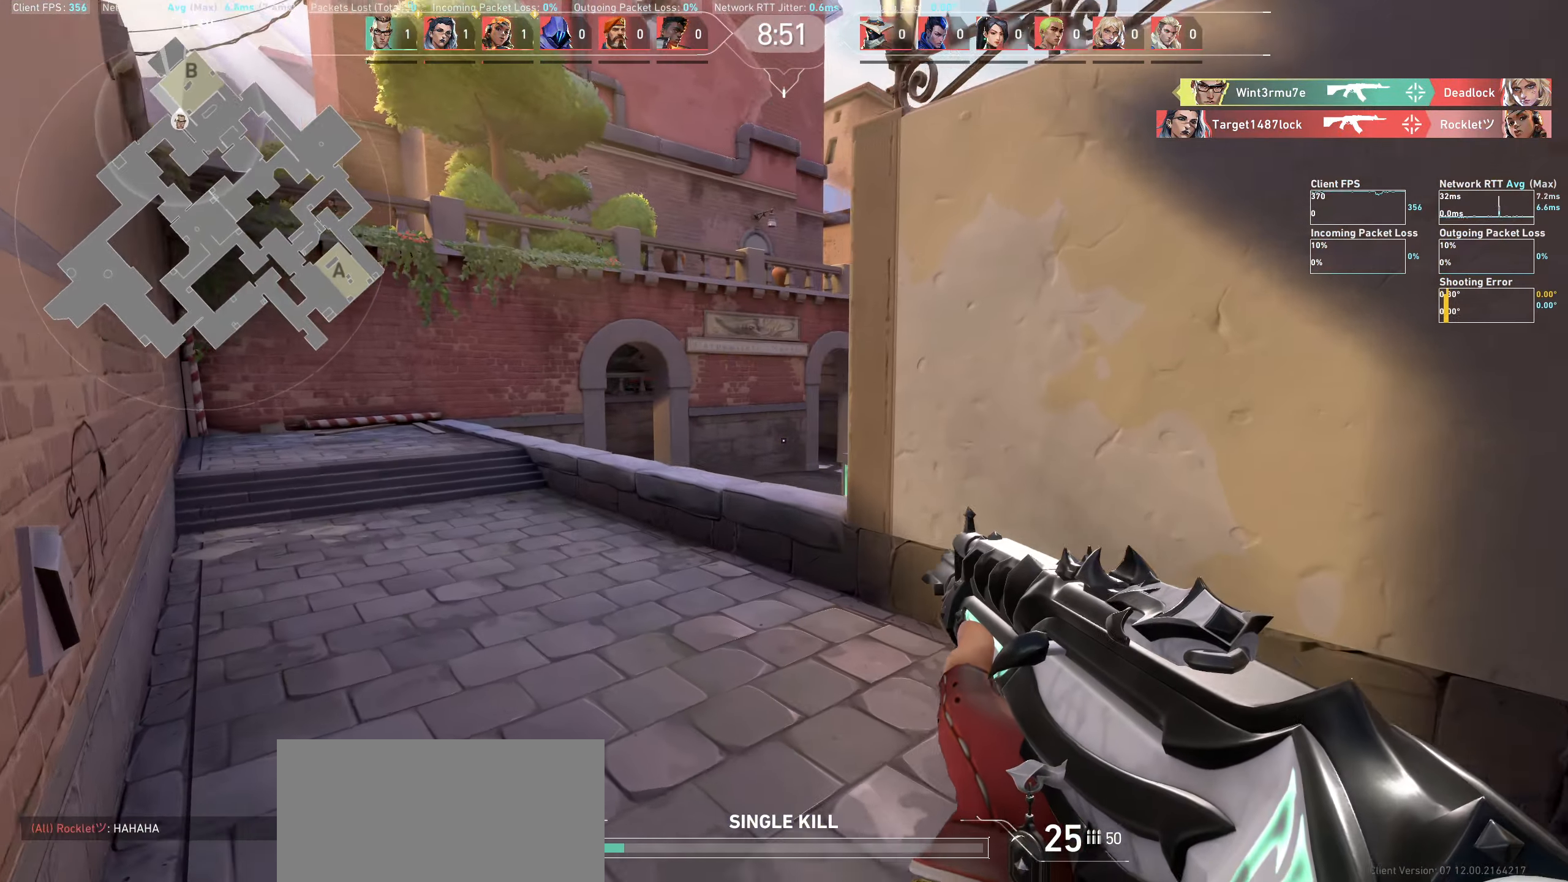
{"keys": [], "mouse": [], "events": [[300, "a", "up"]]}
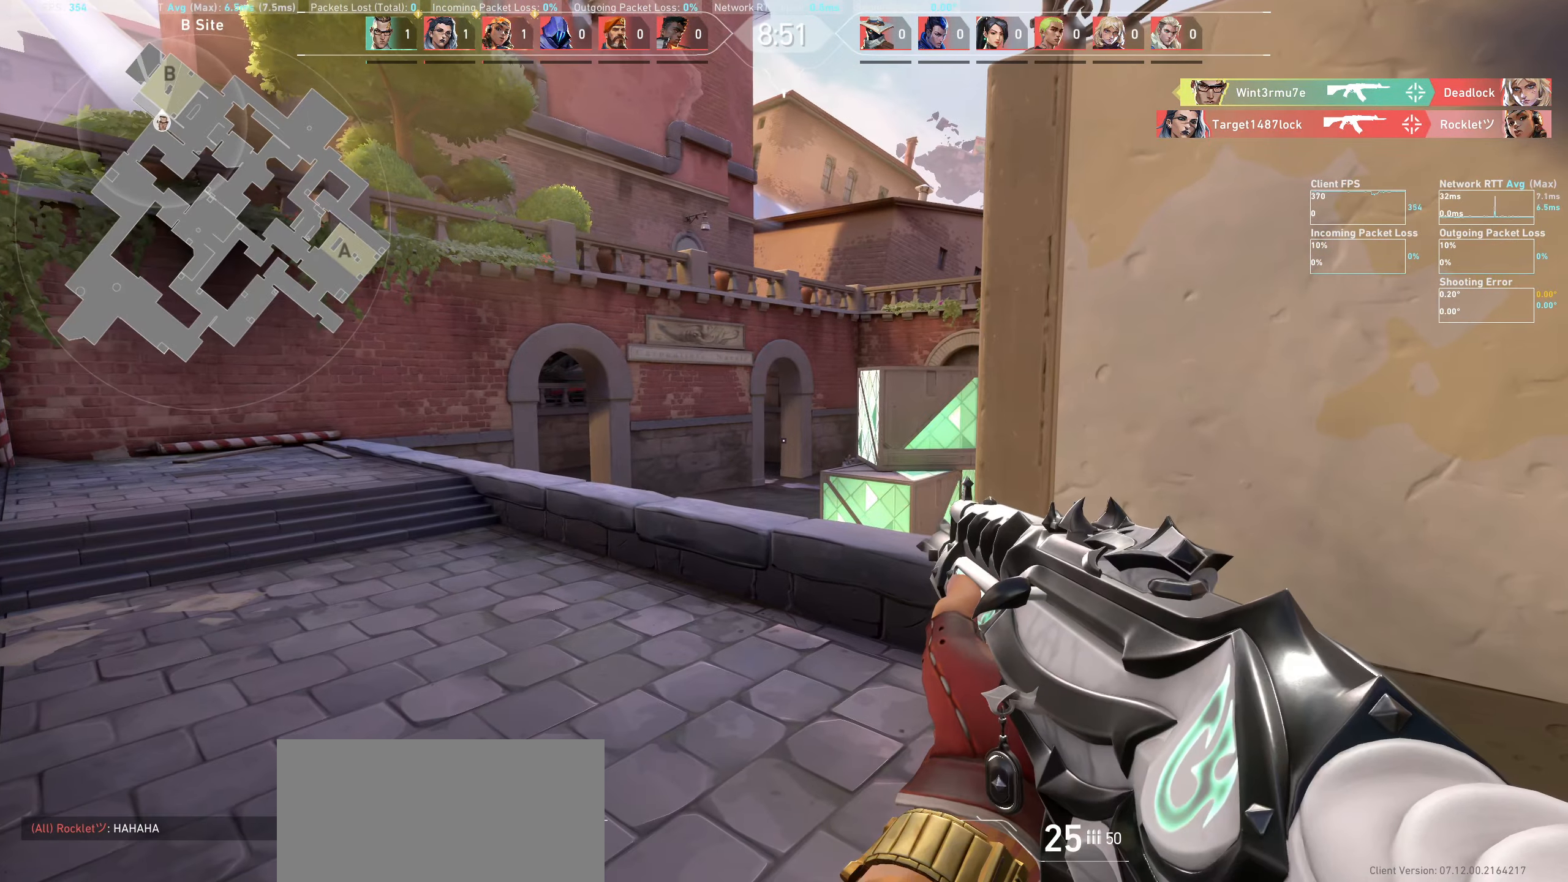
{"keys": ["a"], "mouse": [], "events": [[133, "d", "down"], [233, "a", "down"], [233, "d", "up"]]}